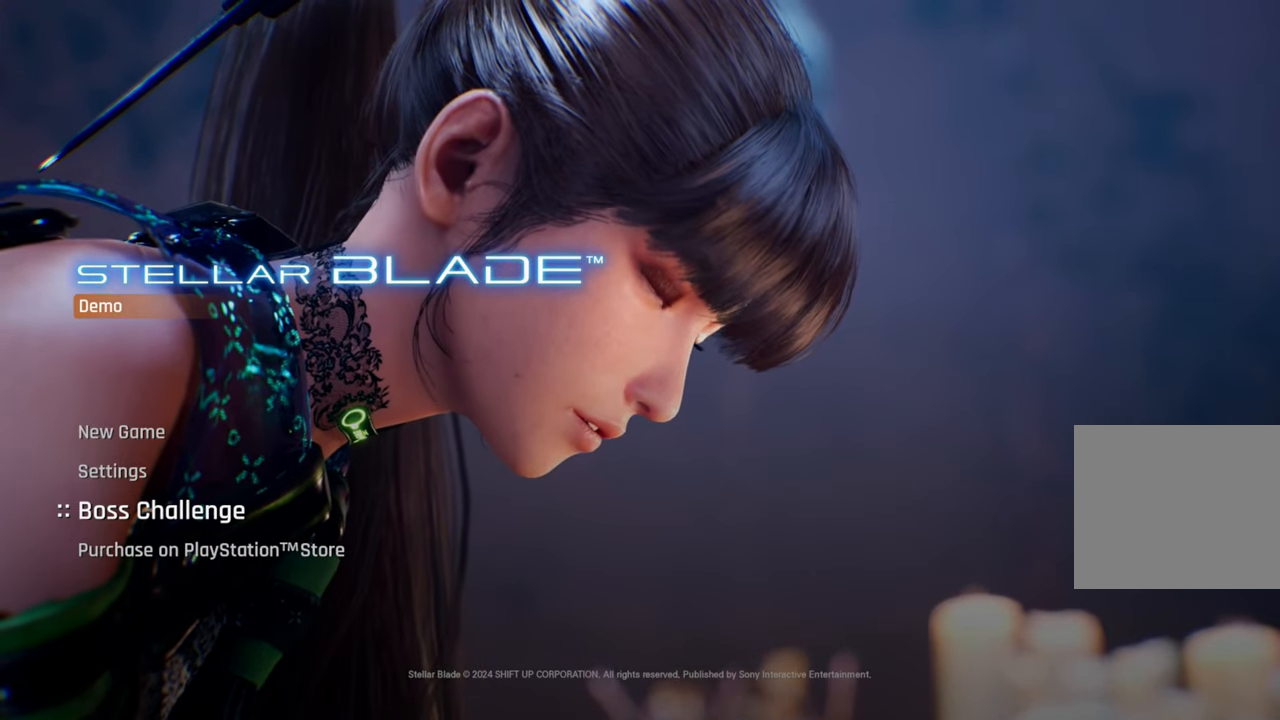
Gameplay with a controller (PlayStation layout); each line is a JSON object with the inputs held at the frame after it. "events" lists button and stick changes between this image and that frame as [ms after this image, input, new state], when the widget could be followed in between.
{"buttons": [], "left_stick": "center", "right_stick": "center", "events": [[383, "DPAD_UP", "down"], [500, "DPAD_UP", "up"]]}
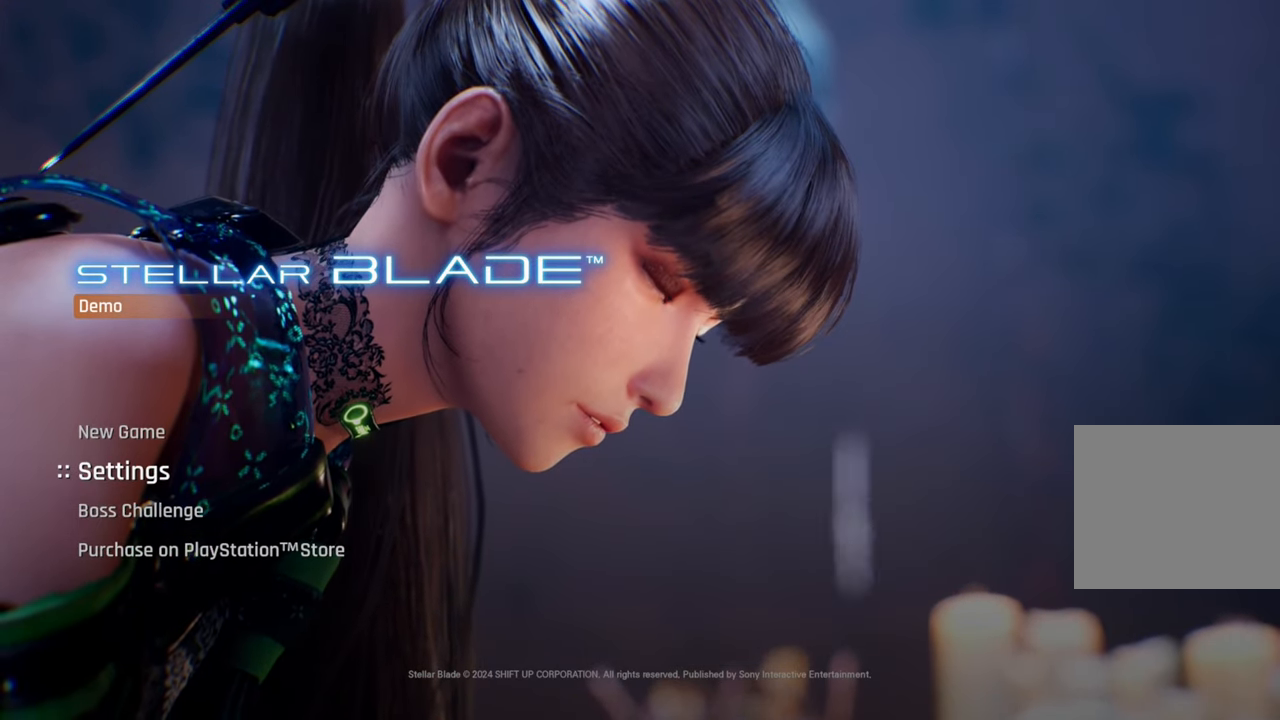
{"buttons": [], "left_stick": "center", "right_stick": "center", "events": [[283, "DPAD_DOWN", "down"], [400, "DPAD_DOWN", "up"]]}
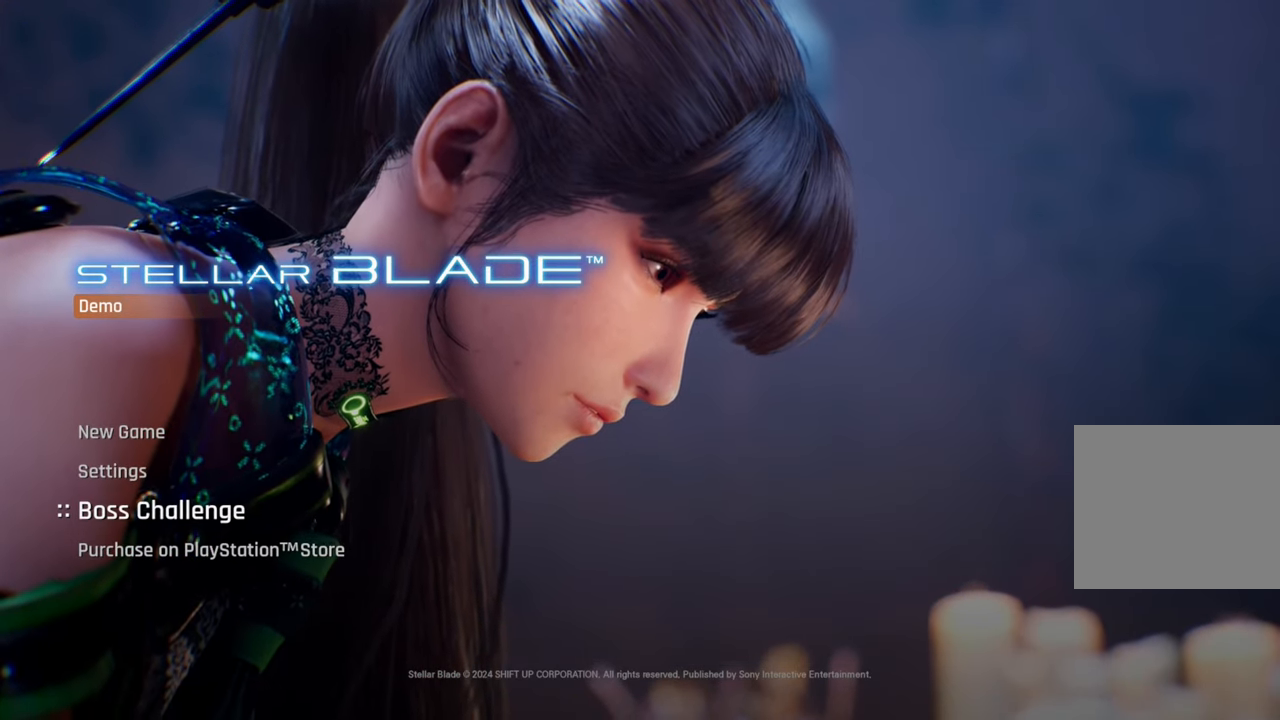
{"buttons": [], "left_stick": "center", "right_stick": "center", "events": []}
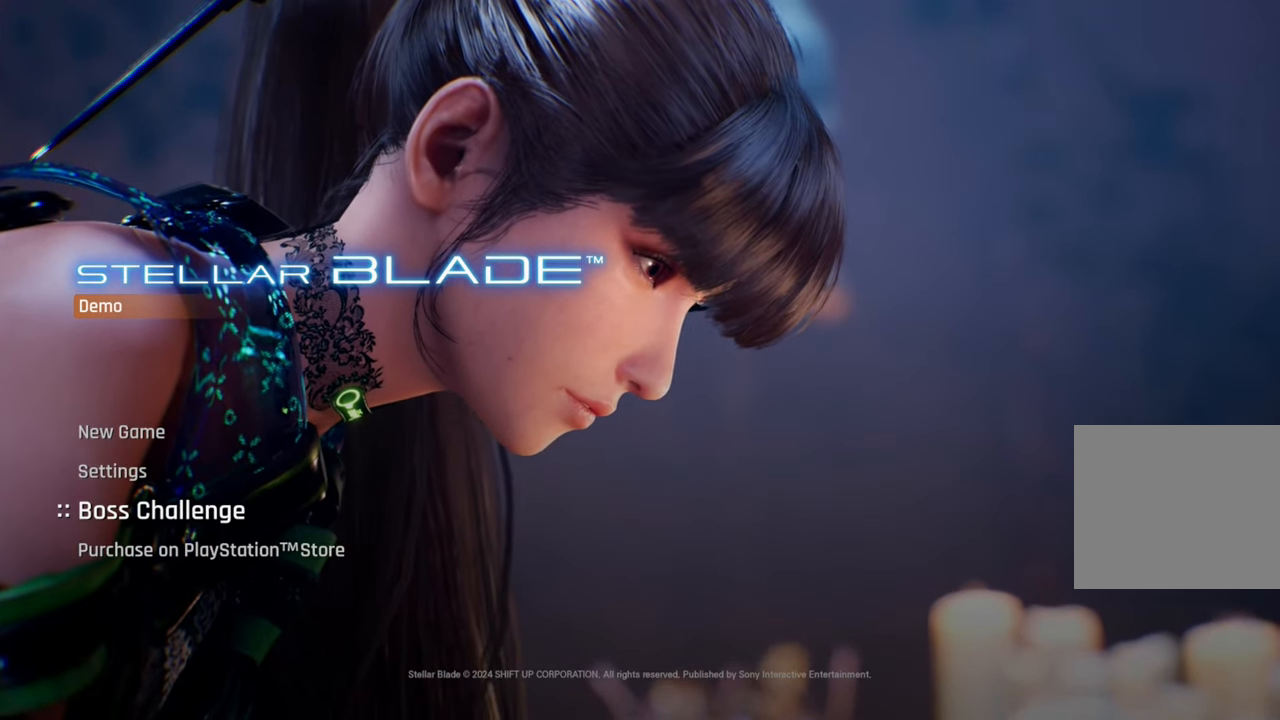
{"buttons": [], "left_stick": "center", "right_stick": "center", "events": []}
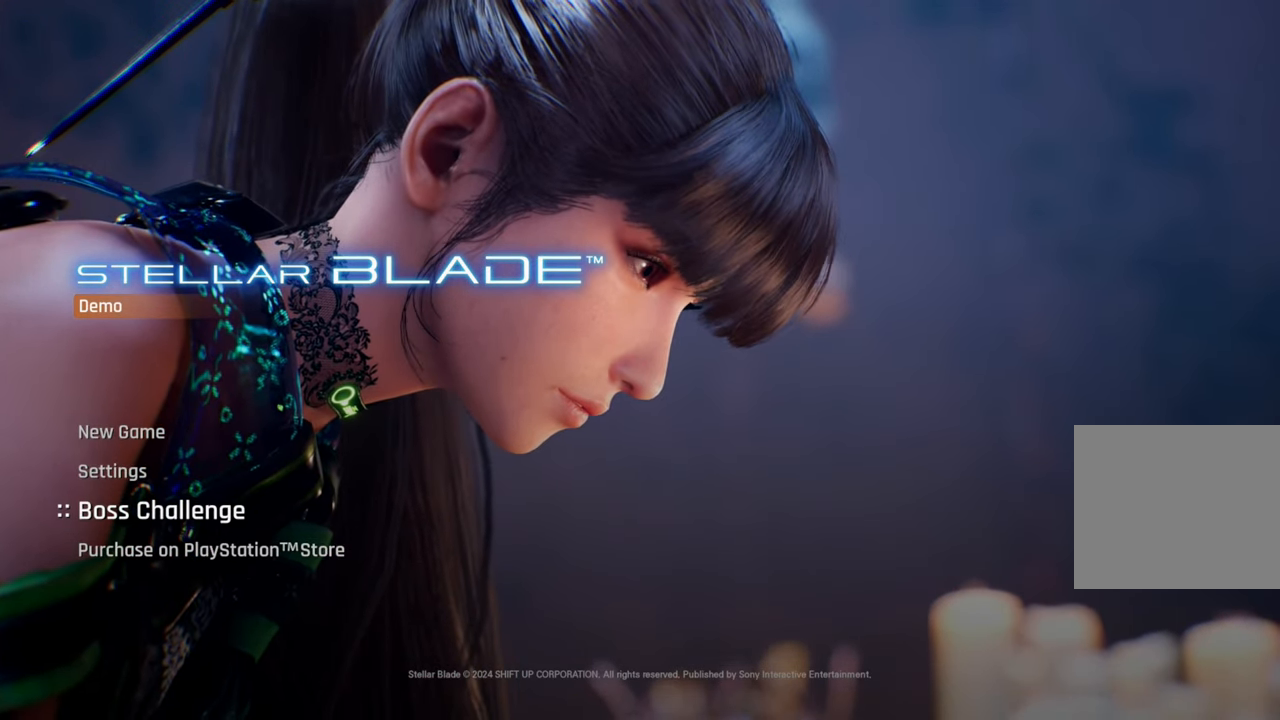
{"buttons": [], "left_stick": "center", "right_stick": "center", "events": []}
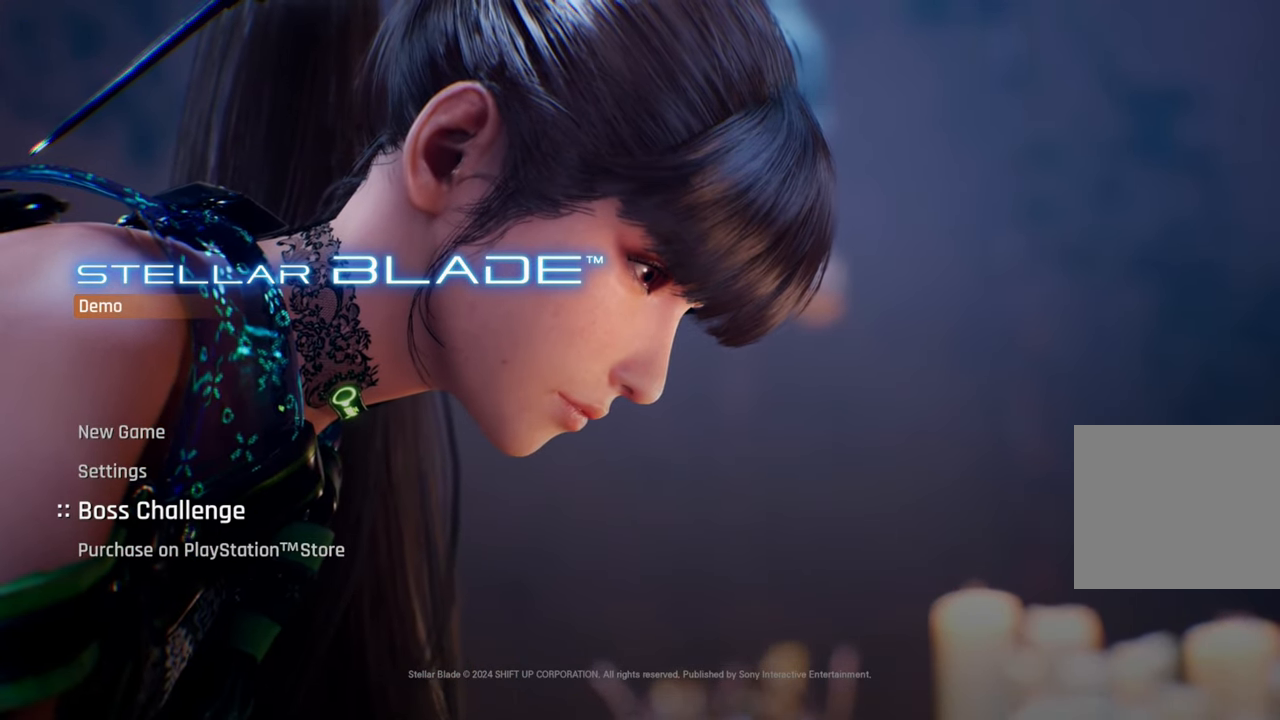
{"buttons": [], "left_stick": "center", "right_stick": "center", "events": []}
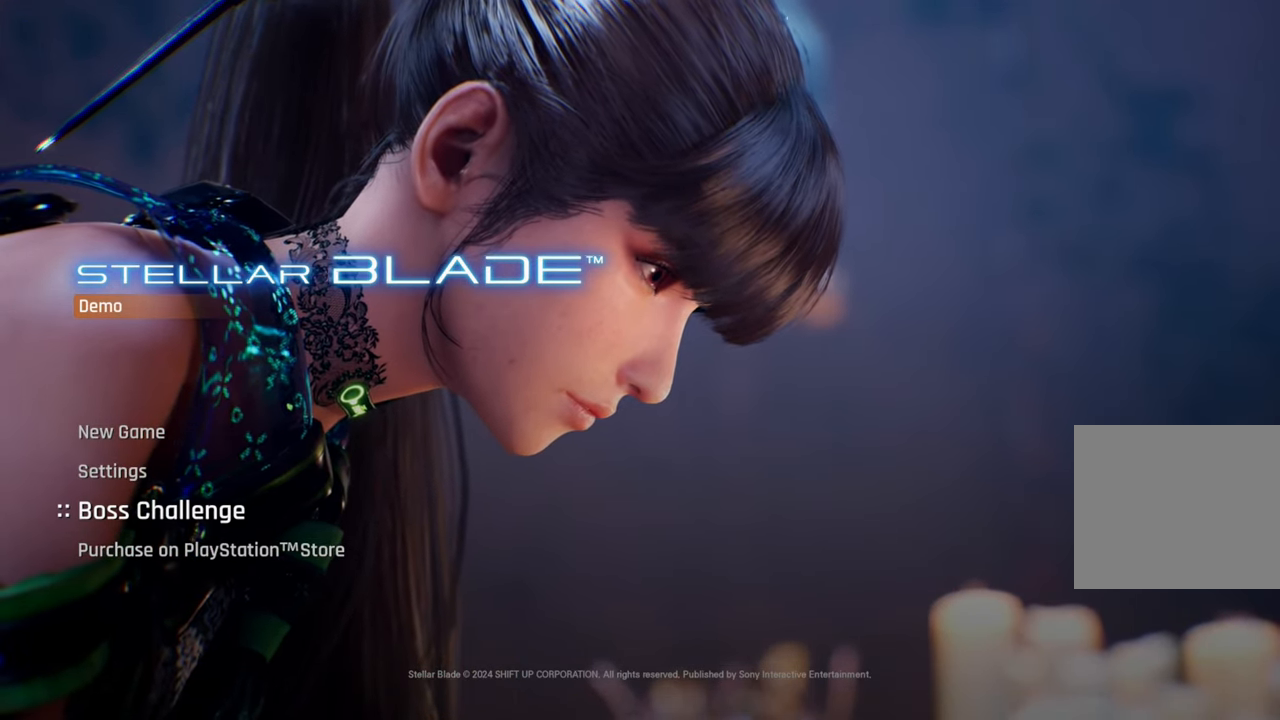
{"buttons": [], "left_stick": "center", "right_stick": "center", "events": []}
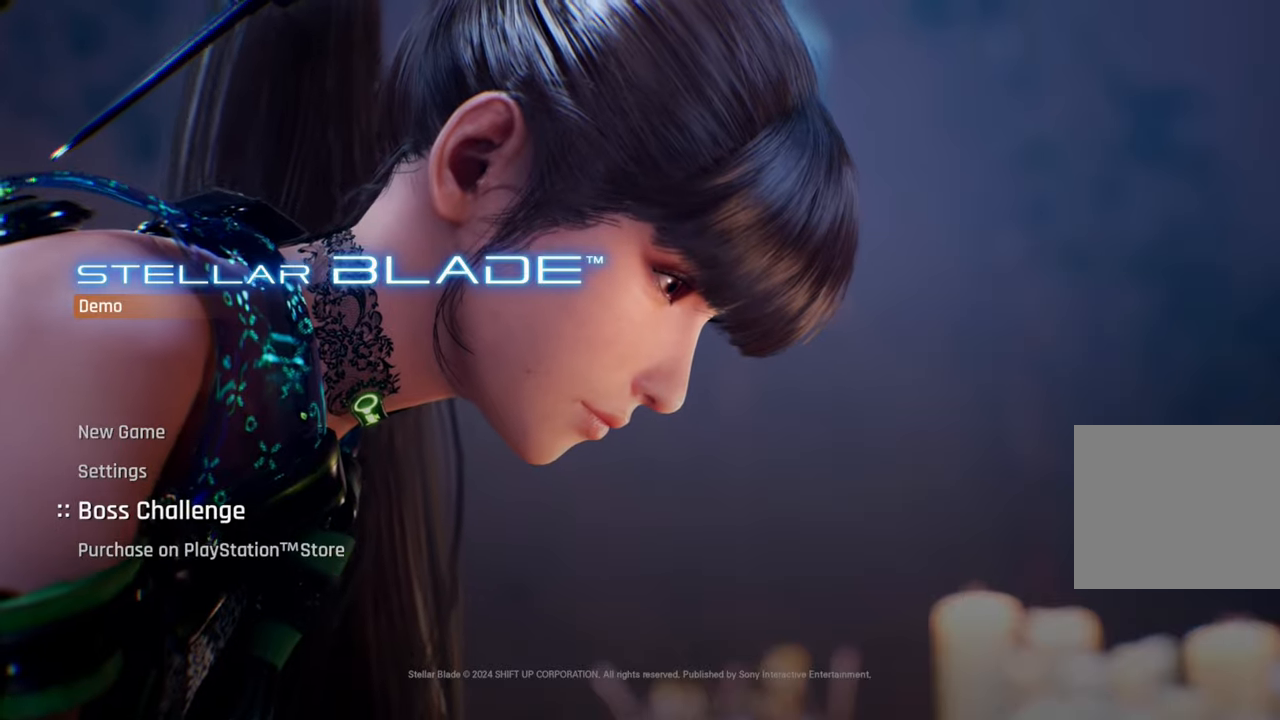
{"buttons": [], "left_stick": "center", "right_stick": "center", "events": []}
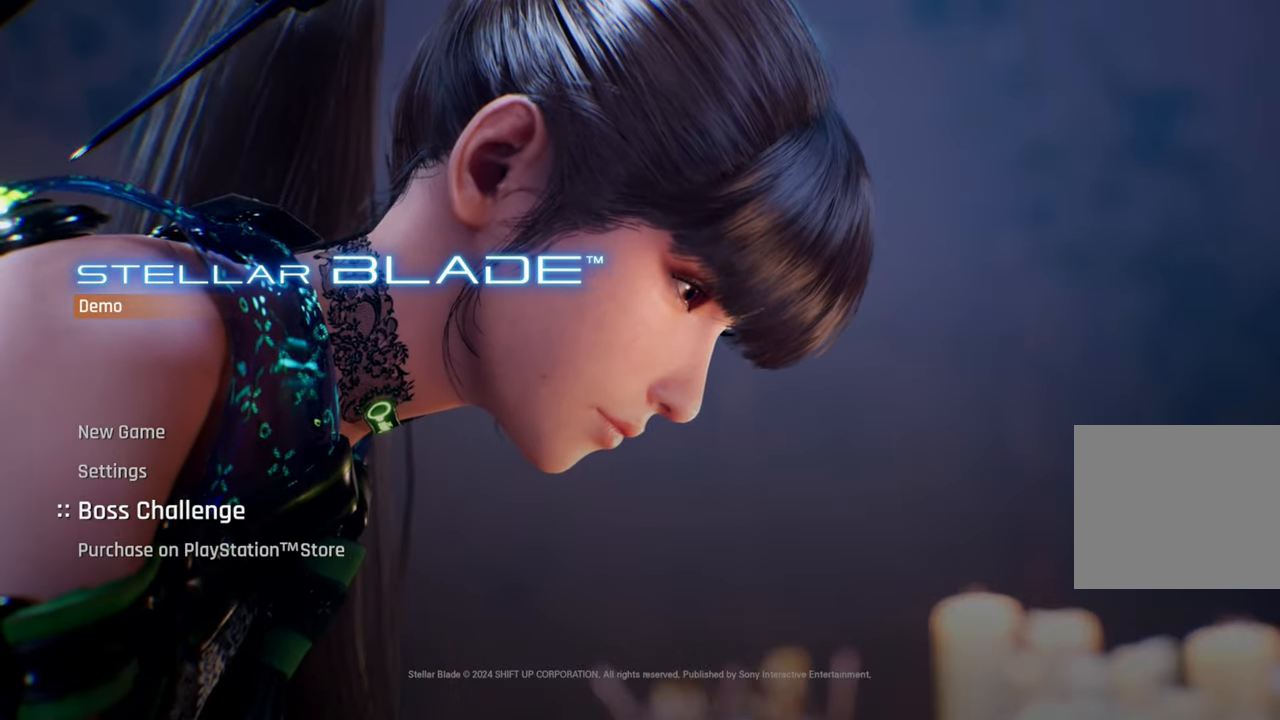
{"buttons": [], "left_stick": "center", "right_stick": "center", "events": [[116, "CROSS", "down"], [250, "CROSS", "up"]]}